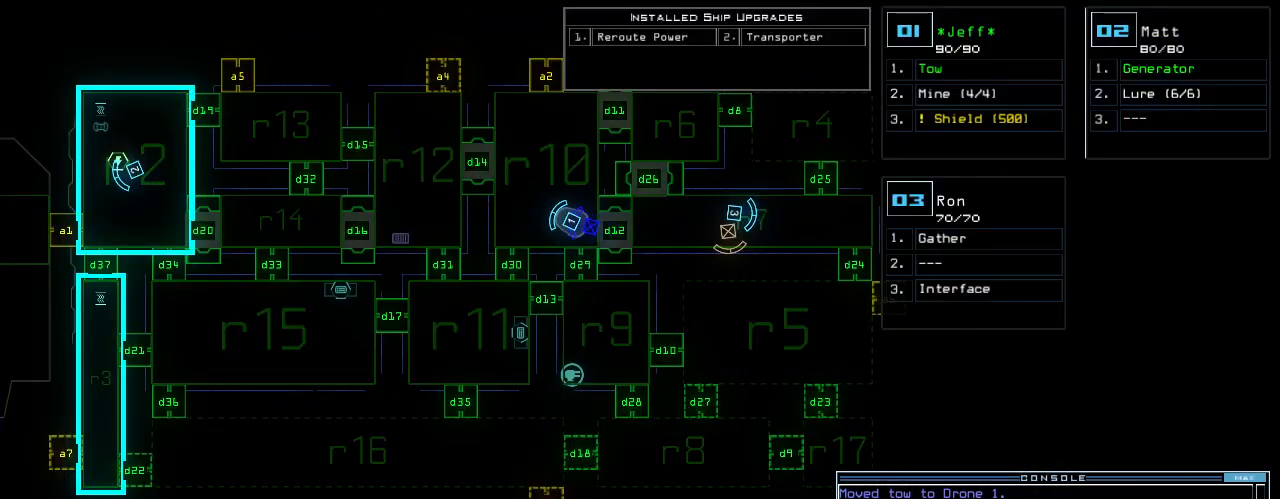
Gameplay with keyboard; each line is a JSON object with the keys held at the frame after it. "events" lists presses ("down") and releases ("up") of ".", "0", "1", "2", "3", "4", "5", "6", "7", "8", "9", "a", "b", "backspace", "c", "caps_lock", "comma", "ctrl_l", "ctrl_r", "d", "down", "e", "equals", "escape", "f", "f5", "g", "h", "i", "j", "k", "l", "left", "m", "minus", "n", "o", "p", "q", "quote", "r", "return", "right", "s", "semicolon", "shift_l", "shift_r", "space", "t", "tab", "tilde", "u", "up", "v", "w", "x", "y" and "z" between this image and that frame as [ms after this image, input, new state], when the widget could be followed in between. No other keys are recorded. Mouse input is not recorded. Not read: other_keys.
{"keys": ["down"], "events": [[400, "down", "down"], [420, "2", "down"], [500, "2", "up"]]}
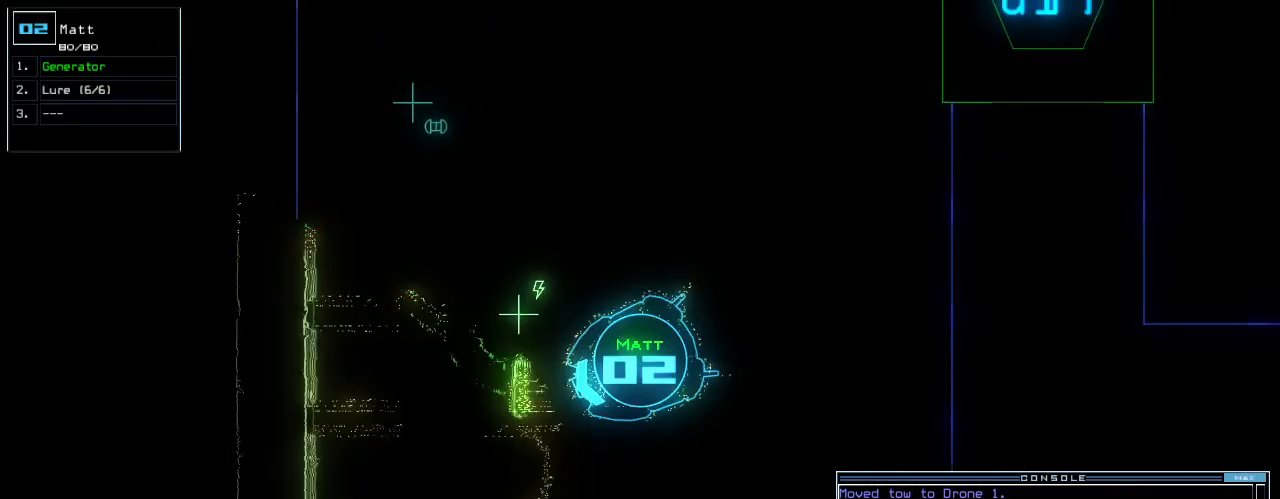
{"keys": [], "events": [[460, "down", "up"]]}
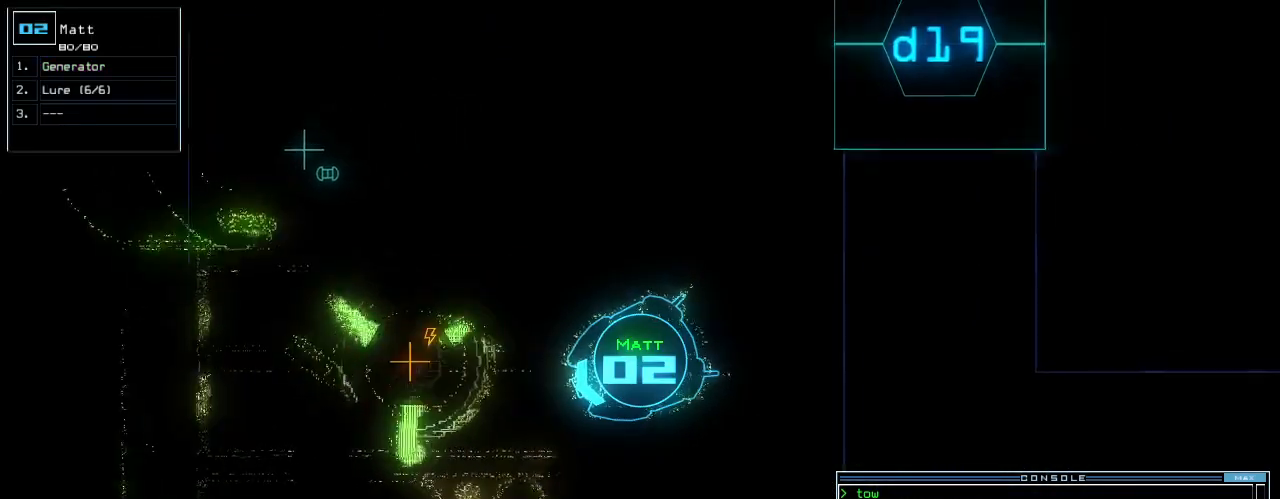
{"keys": ["right", "up"], "events": [[260, "up", "down"], [380, "right", "down"]]}
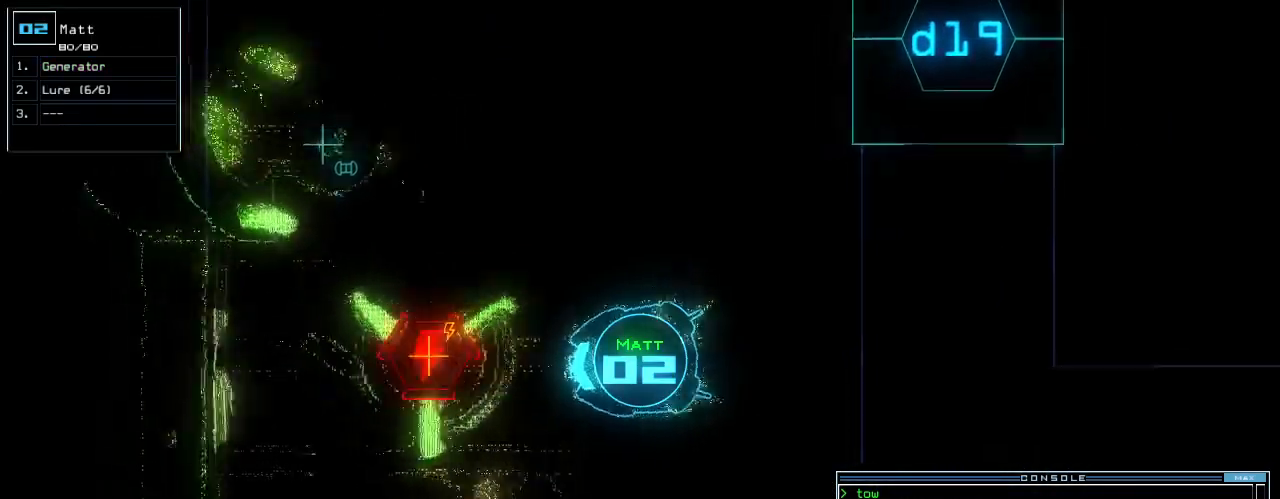
{"keys": [], "events": [[40, "right", "up"], [220, "g", "down"], [280, "e", "down"], [300, "g", "up"], [360, "e", "up"], [440, "up", "up"]]}